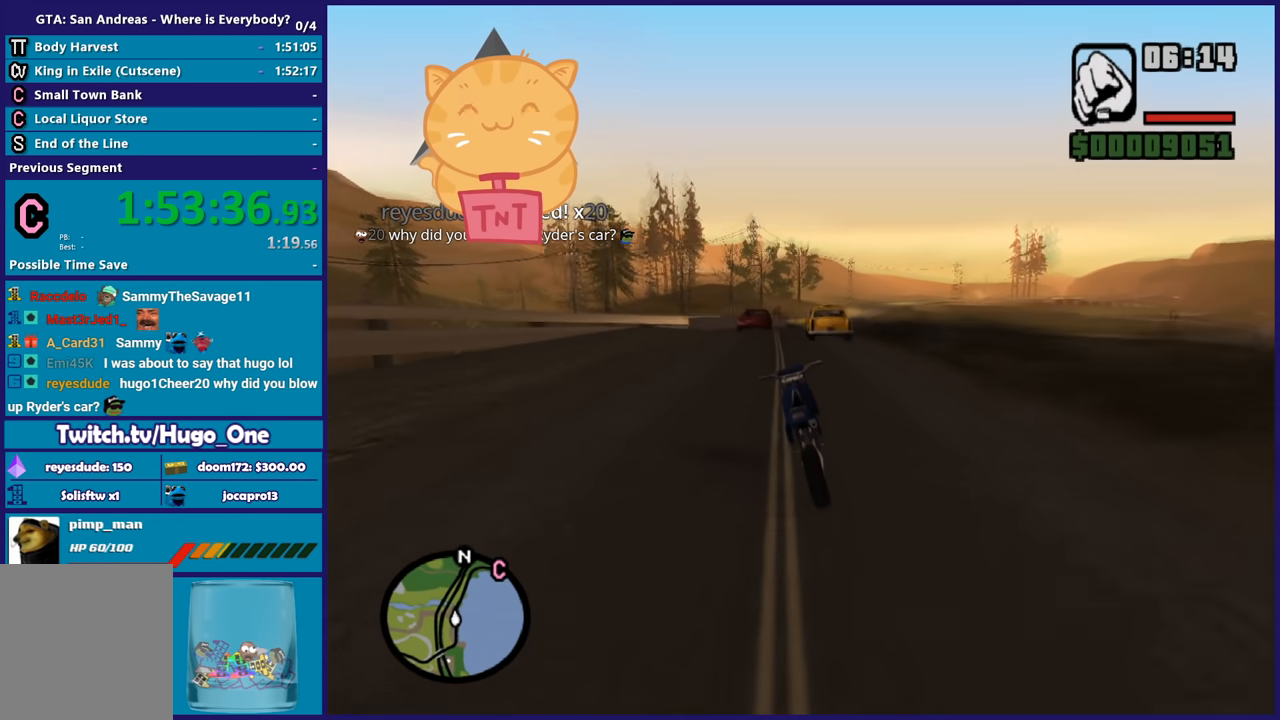
Gameplay with a controller (Xbox layout); each line is a JSON object with the inputs held at the frame after it. "button_events" lists button changes between this image and that frame as [ms after this image, input, new state], when the widget could be followed in between (sticks are given only as held states).
{"buttons": ["R2"], "left_stick": "right", "right_stick": "down", "button_events": []}
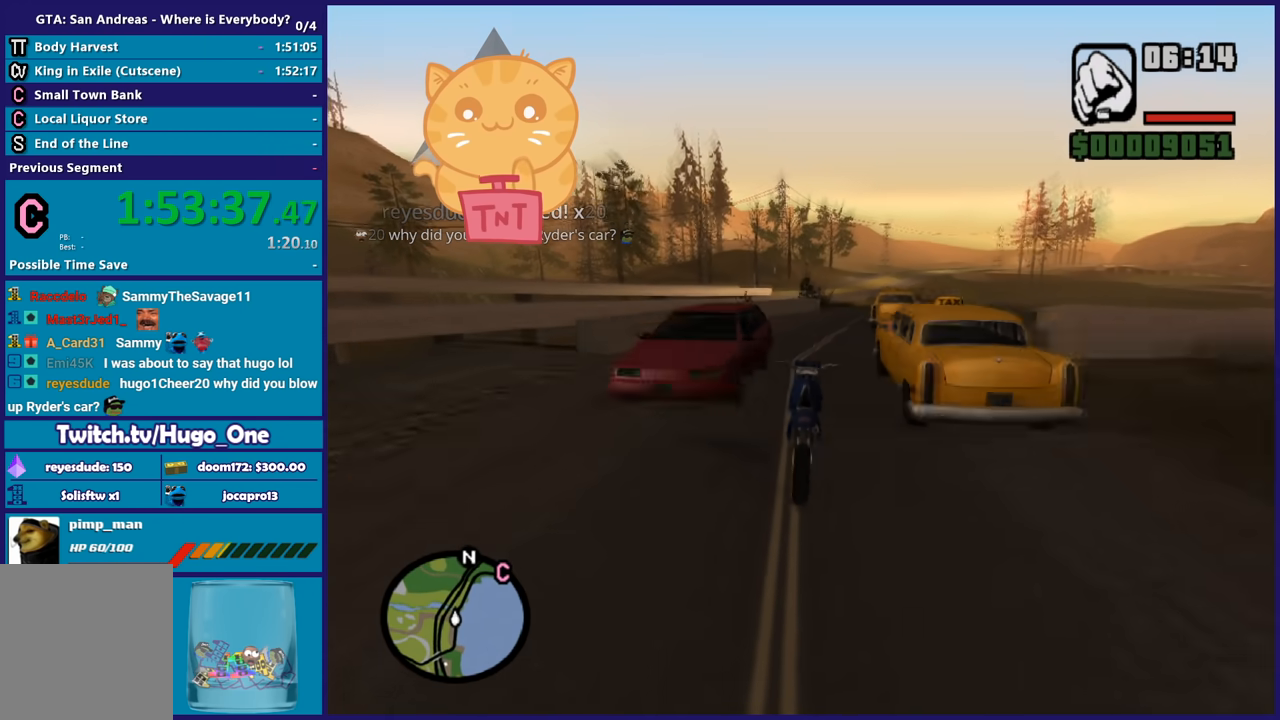
{"buttons": ["R2"], "left_stick": "right", "right_stick": "down", "button_events": [[167, "R2", "up"], [467, "R2", "down"]]}
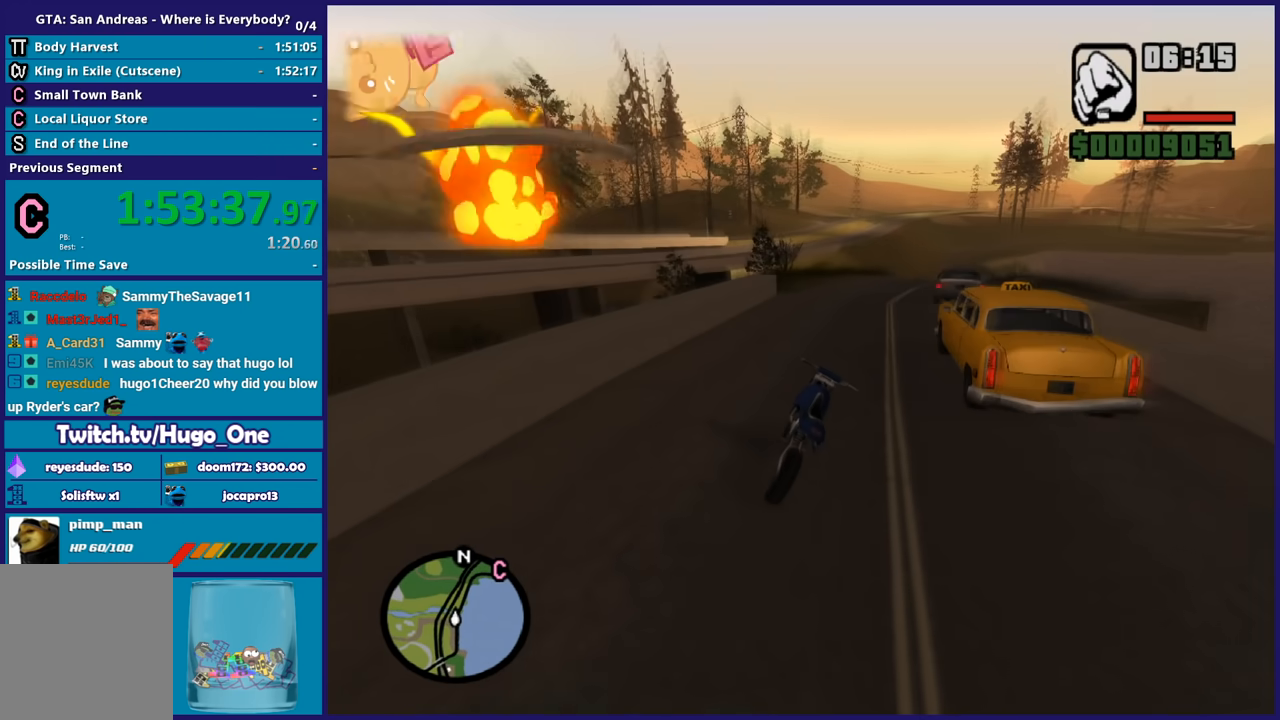
{"buttons": ["R2"], "left_stick": "right", "right_stick": "down-right", "button_events": [[267, "R2", "up"], [401, "R2", "down"]]}
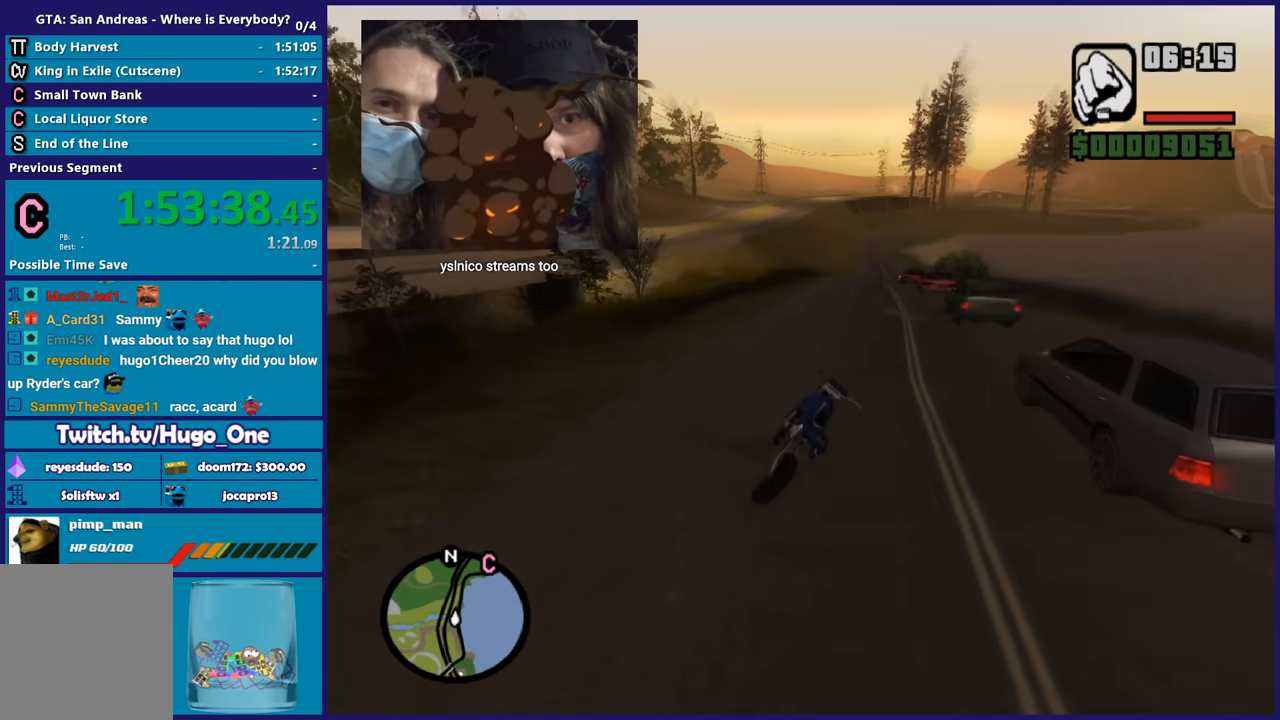
{"buttons": [], "left_stick": "left", "right_stick": "down", "button_events": [[33, "R2", "up"], [133, "R2", "down"], [233, "R2", "up"], [333, "R2", "down"], [467, "R2", "up"]]}
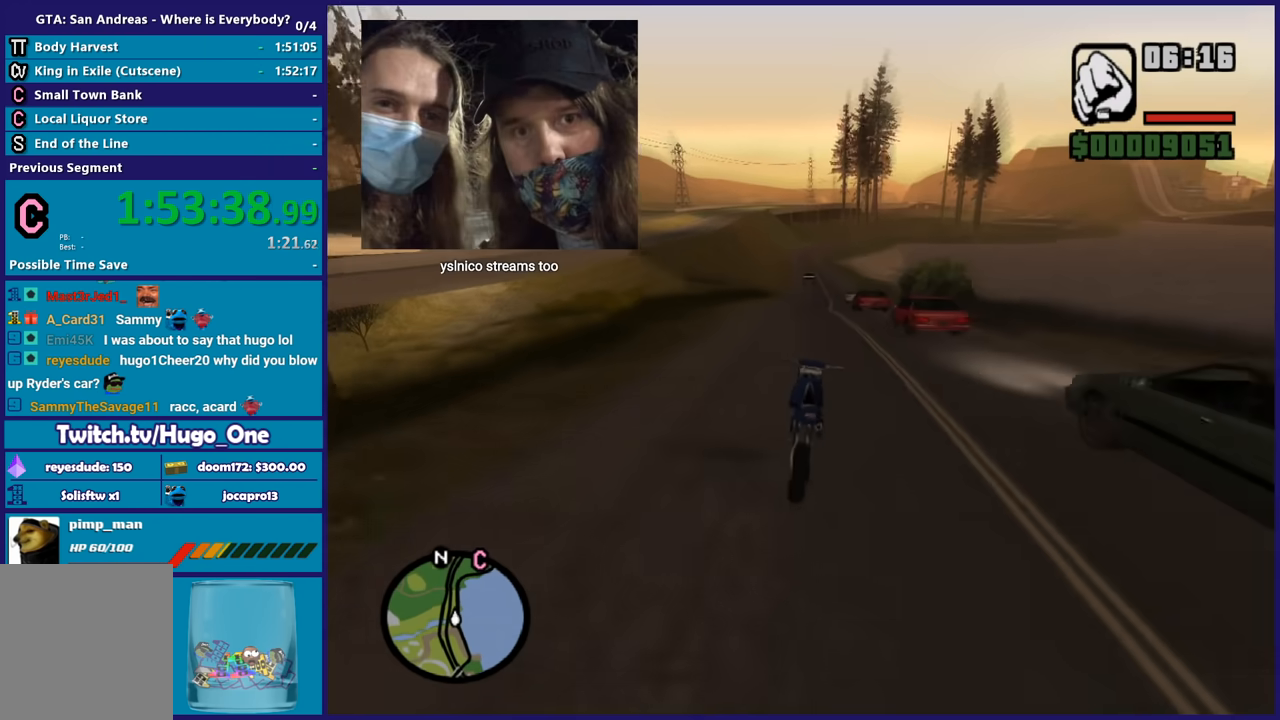
{"buttons": ["R2"], "left_stick": "right", "right_stick": "center", "button_events": [[67, "R2", "down"]]}